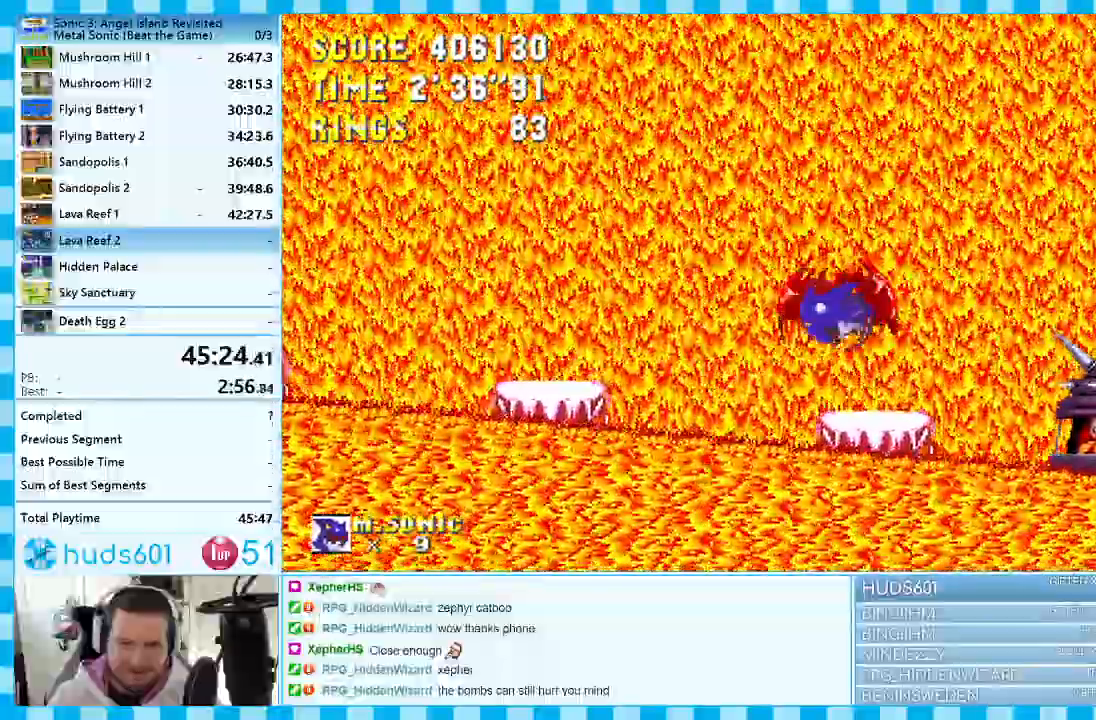
Gameplay with a controller (Xbox layout); each line is a JSON object with the inputs held at the frame after it. "events" lists button and stick changes between this image and that frame as [ms after this image, input, new state], when the widget could be followed in between. Not read: DPAD_DOWN HOME L1 L2 L3 R1 R2 R3 SELECT.
{"buttons": [], "events": []}
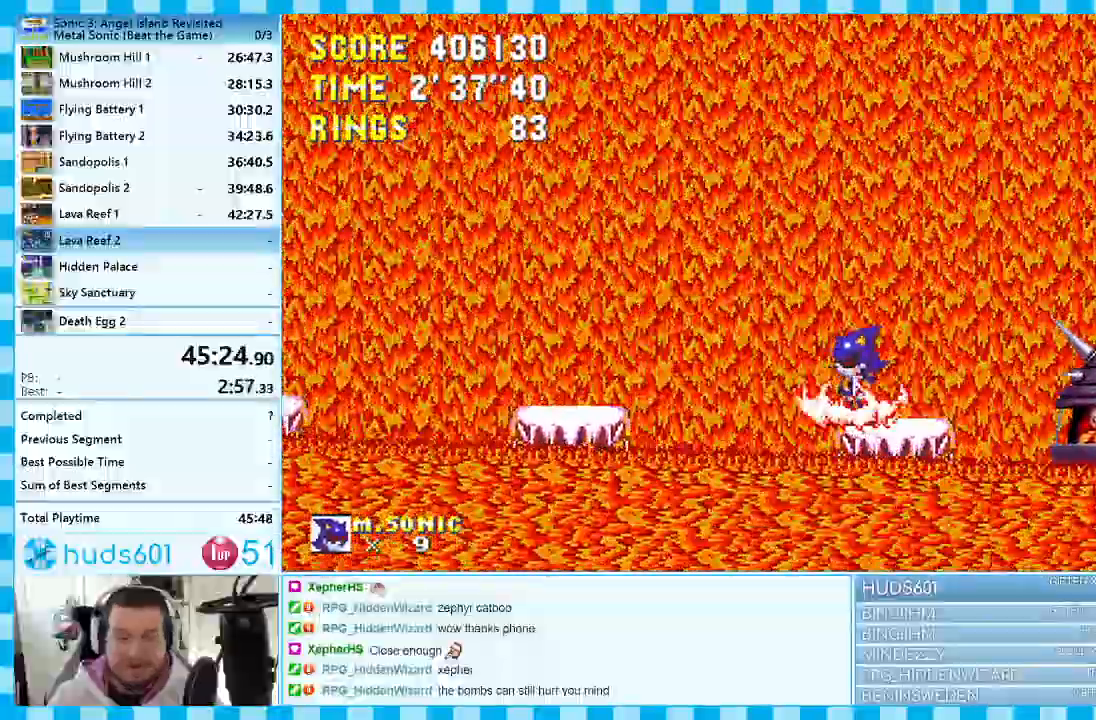
{"buttons": [], "events": []}
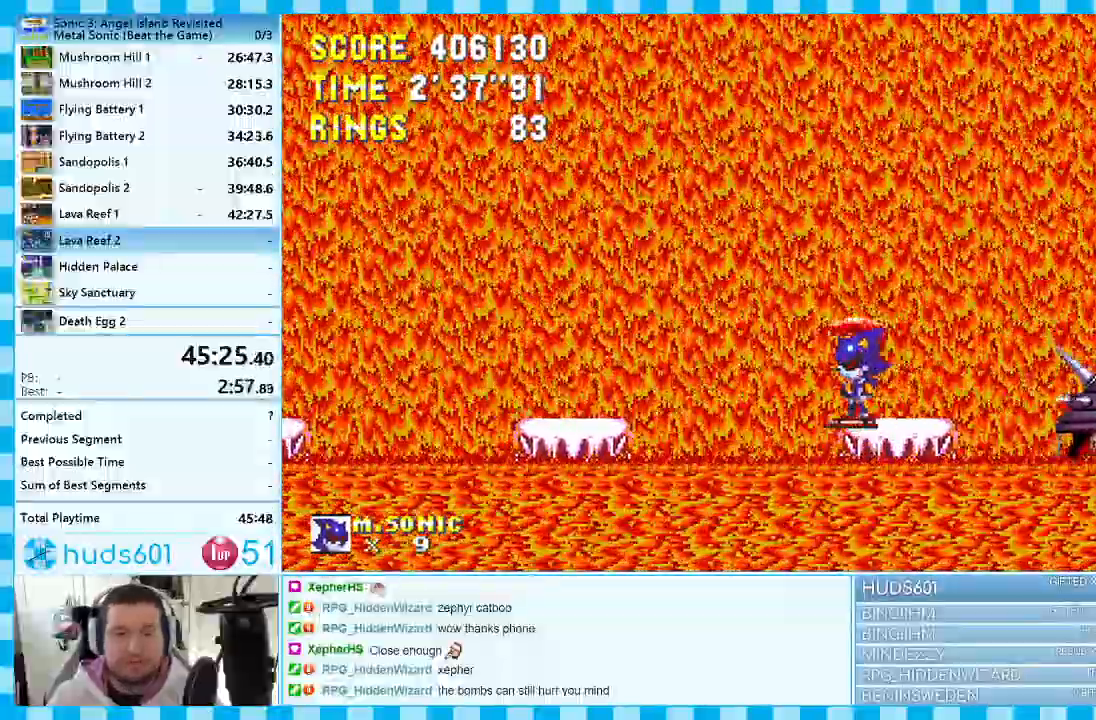
{"buttons": [], "events": []}
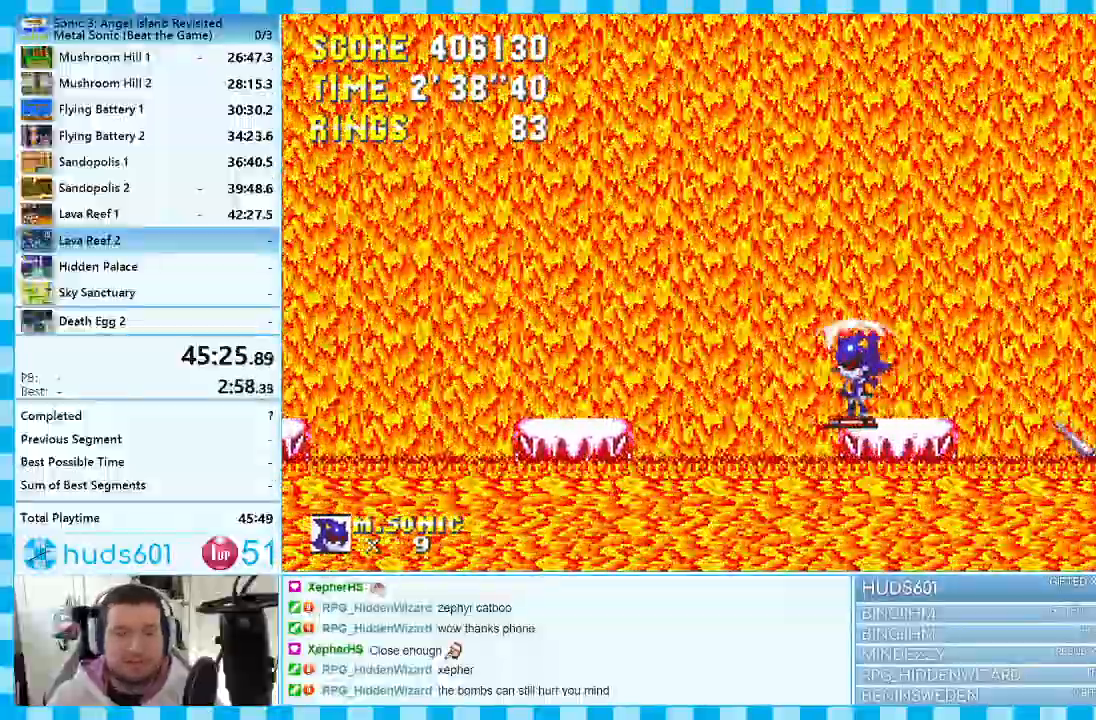
{"buttons": [], "events": [[217, "DPAD_LEFT", "down"], [483, "DPAD_LEFT", "up"]]}
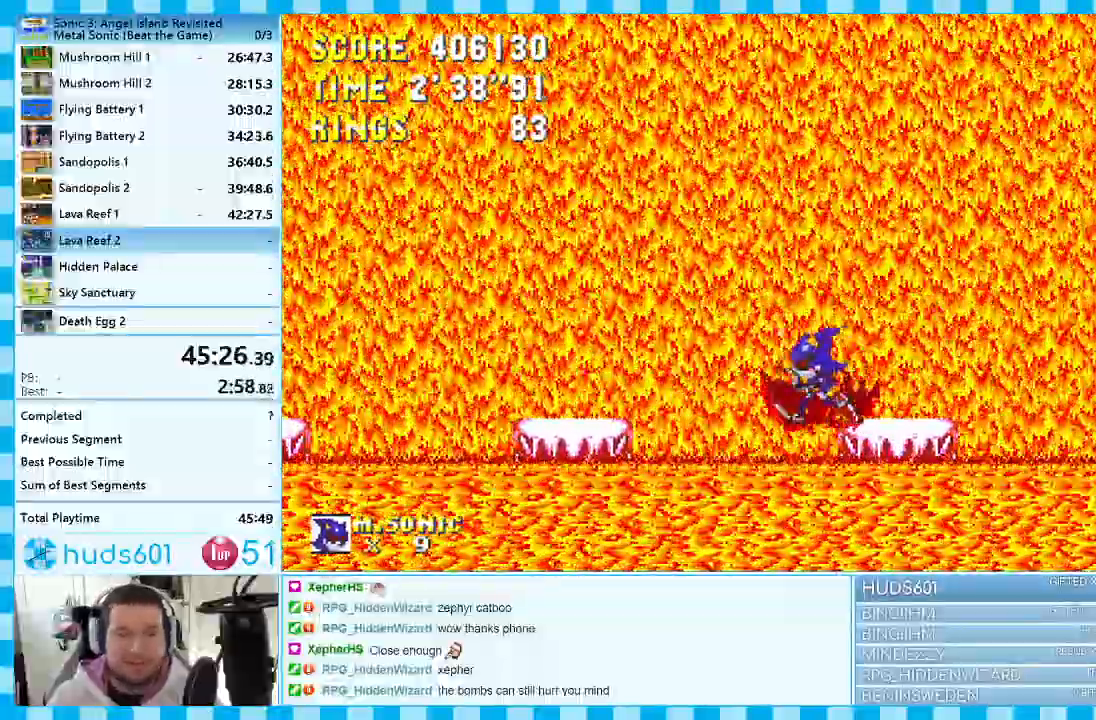
{"buttons": [], "events": []}
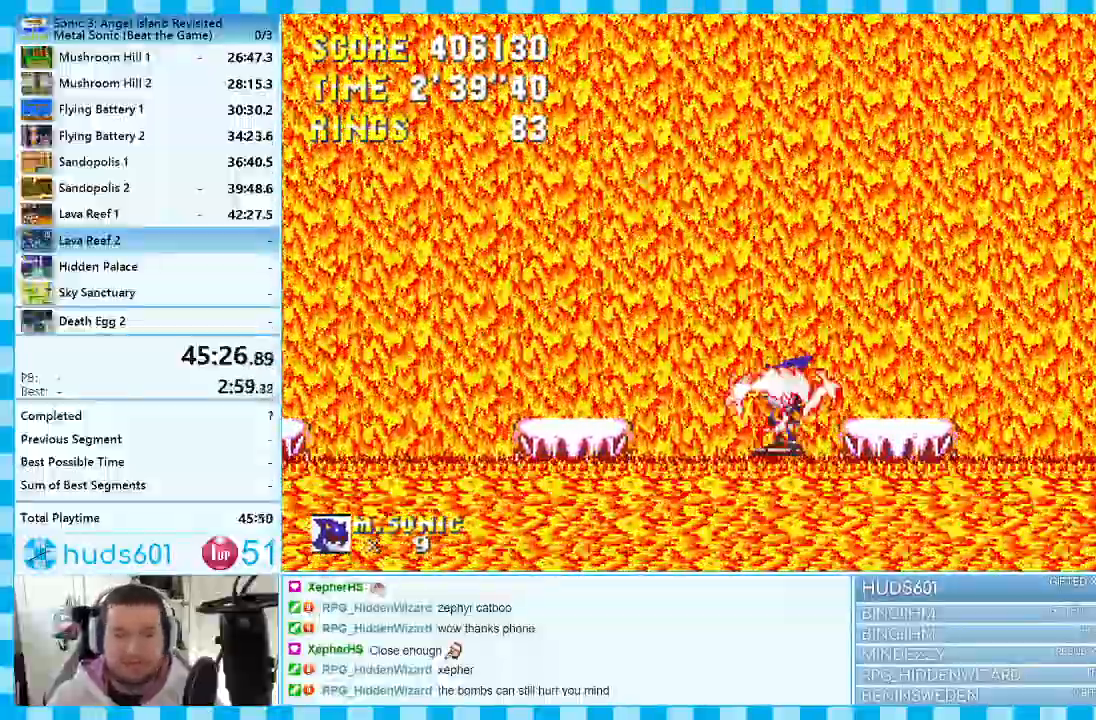
{"buttons": [], "events": [[167, "DPAD_RIGHT", "down"], [333, "DPAD_RIGHT", "up"]]}
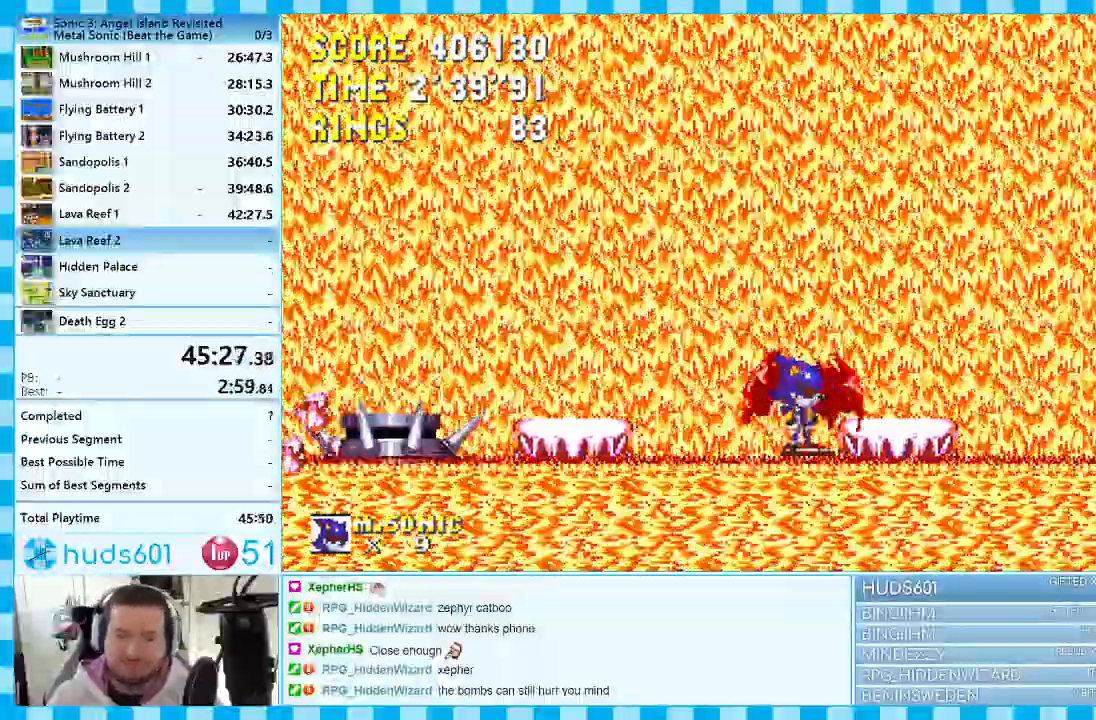
{"buttons": [], "events": []}
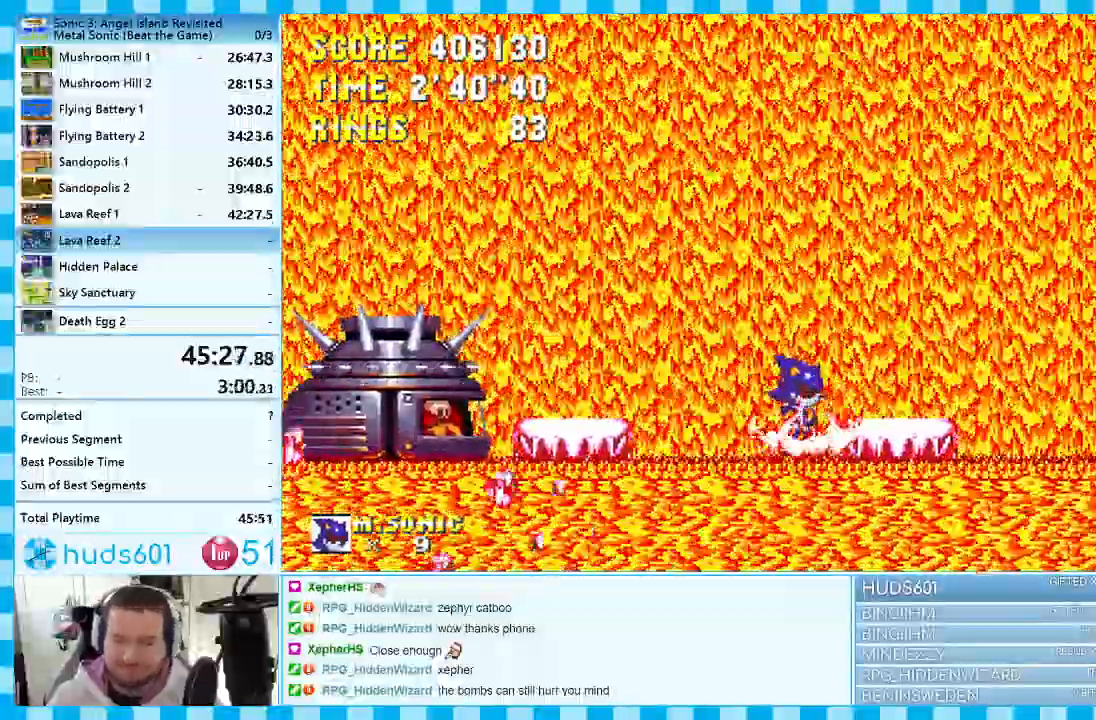
{"buttons": [], "events": []}
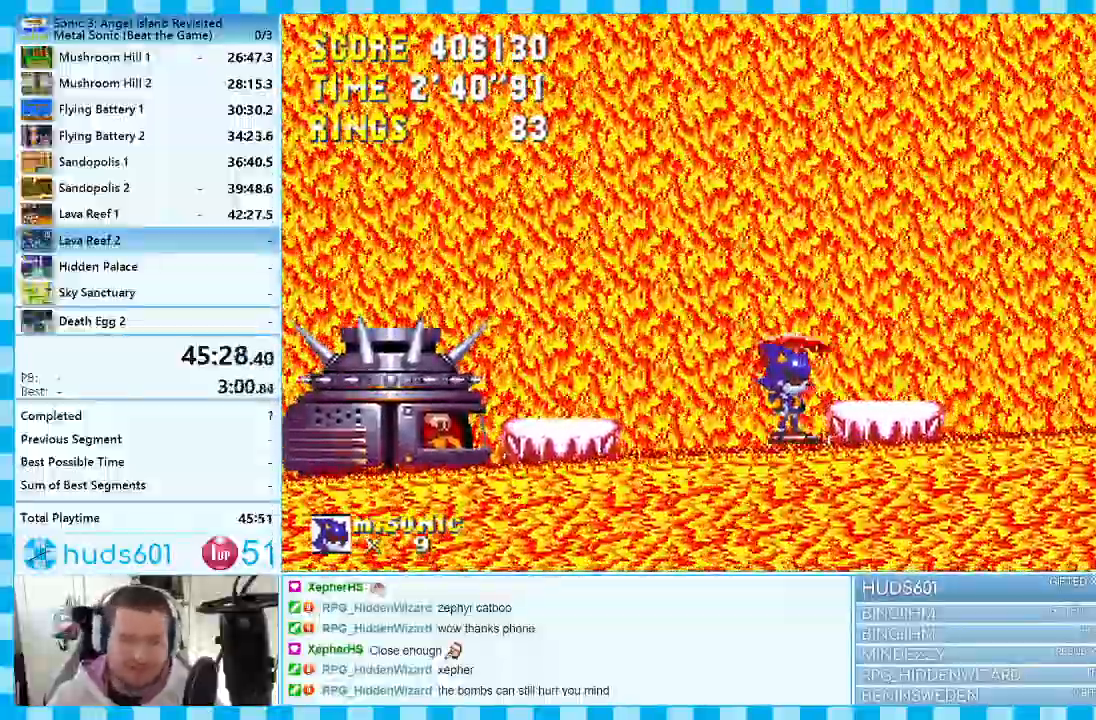
{"buttons": ["A"], "events": [[383, "A", "down"]]}
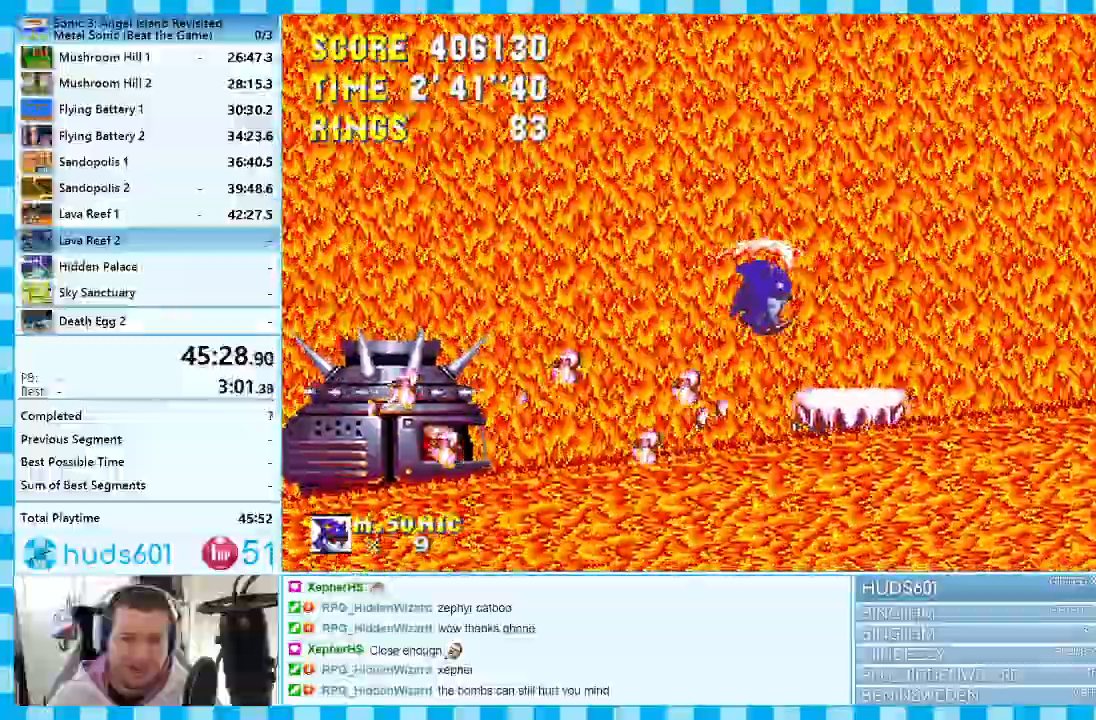
{"buttons": [], "events": [[133, "A", "up"]]}
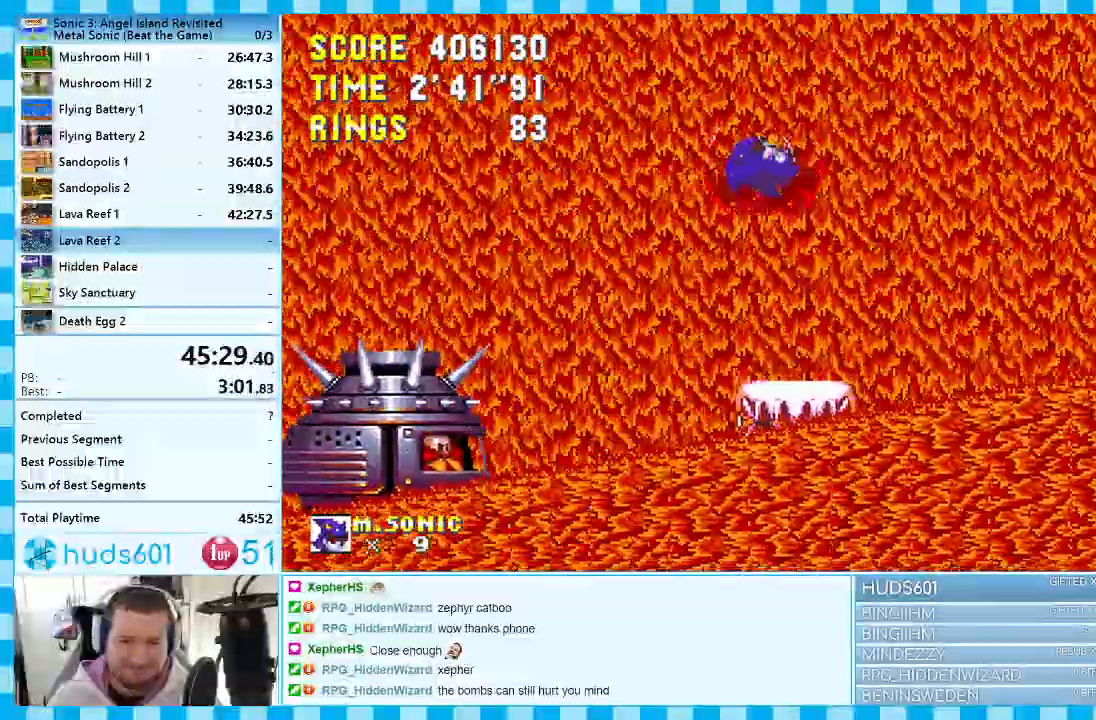
{"buttons": ["A"], "events": [[433, "A", "down"]]}
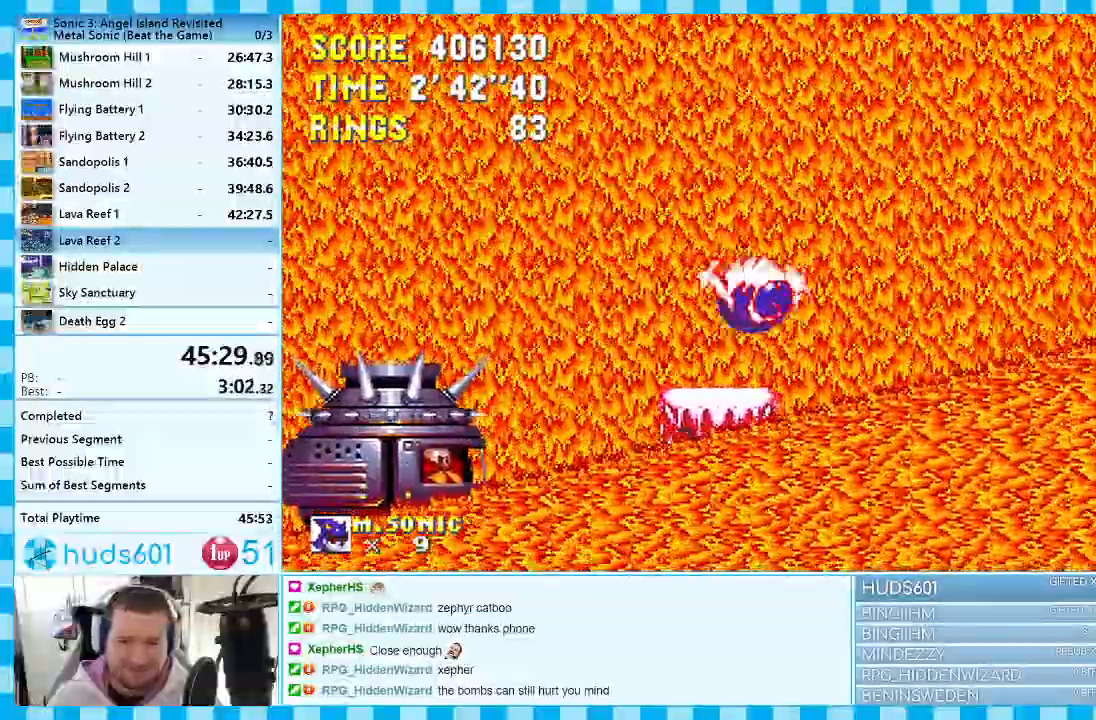
{"buttons": ["A"], "events": []}
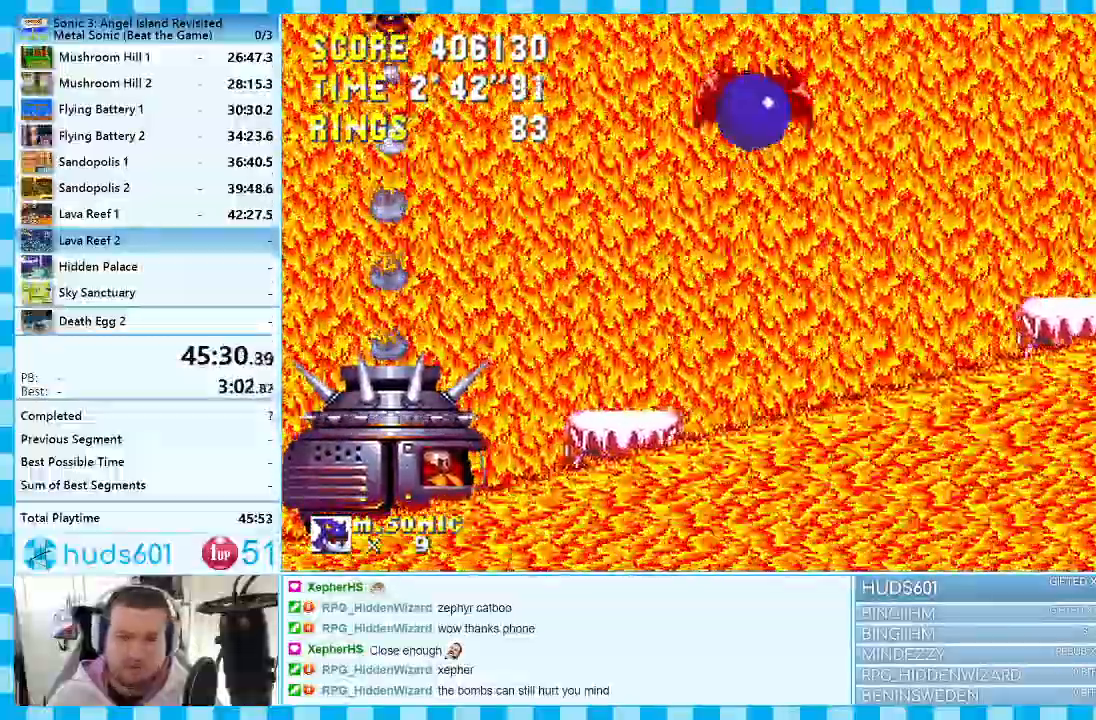
{"buttons": [], "events": [[50, "A", "up"]]}
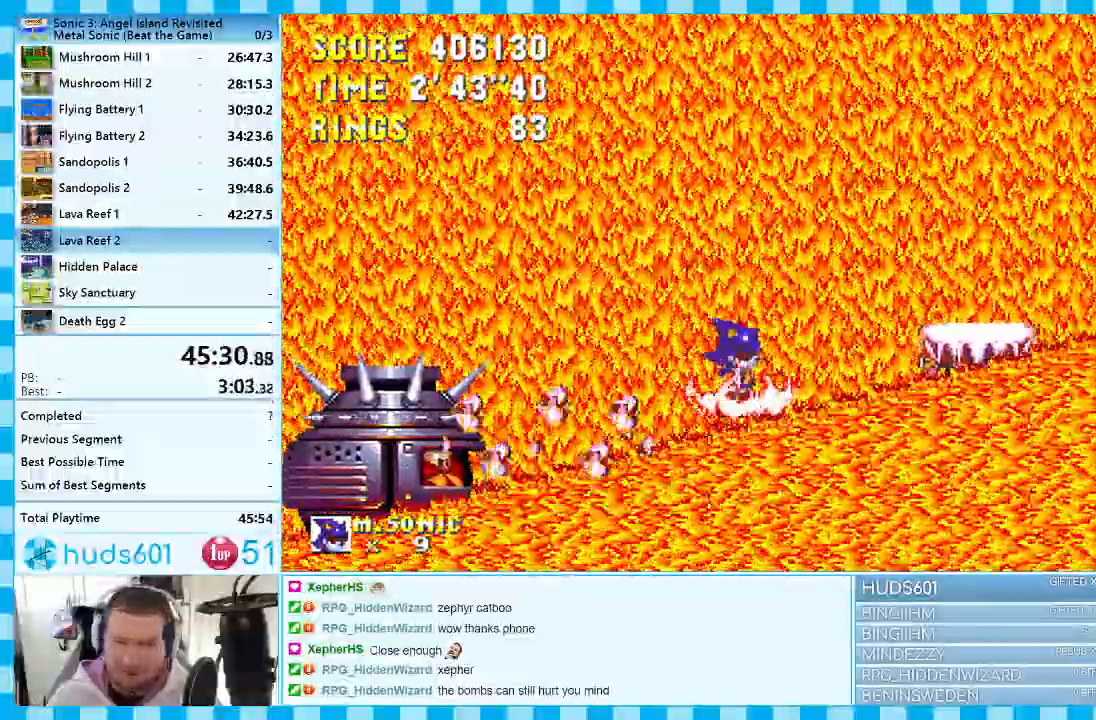
{"buttons": [], "events": [[67, "A", "down"], [300, "A", "up"]]}
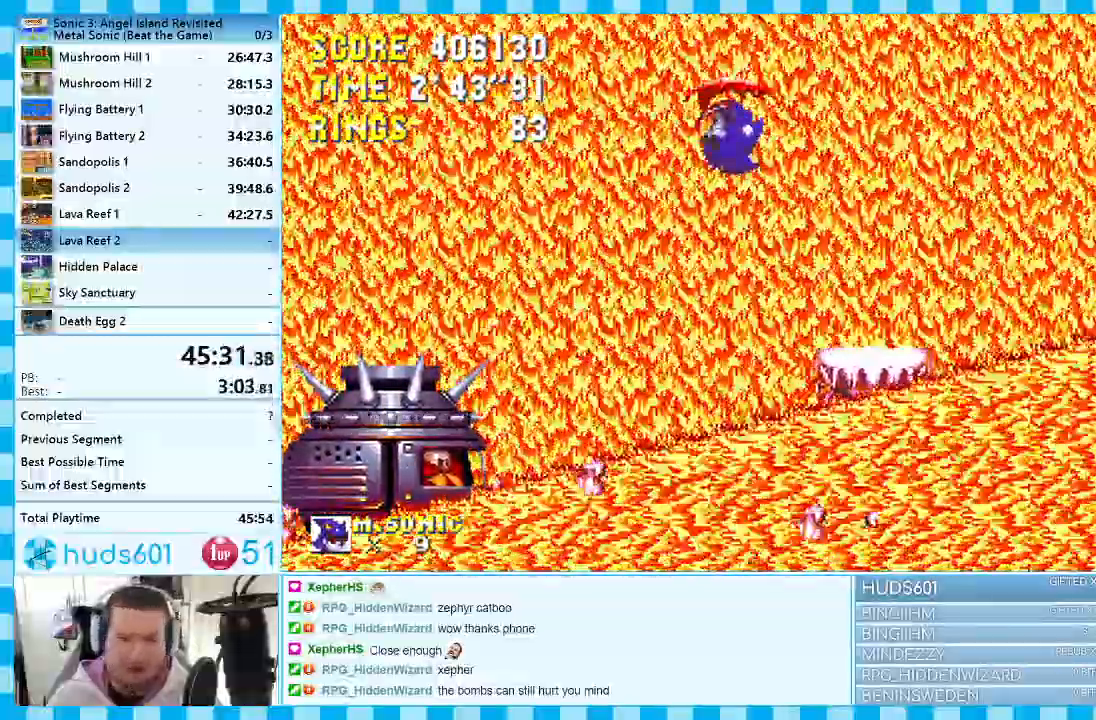
{"buttons": [], "events": []}
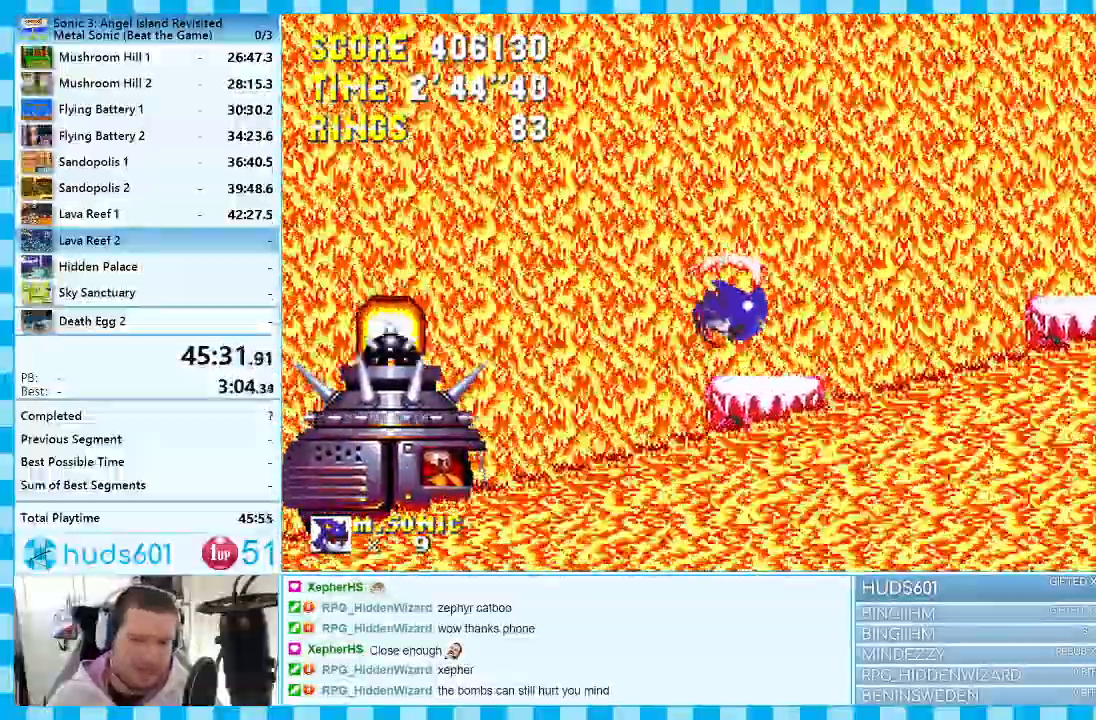
{"buttons": [], "events": [[133, "A", "down"], [417, "A", "up"]]}
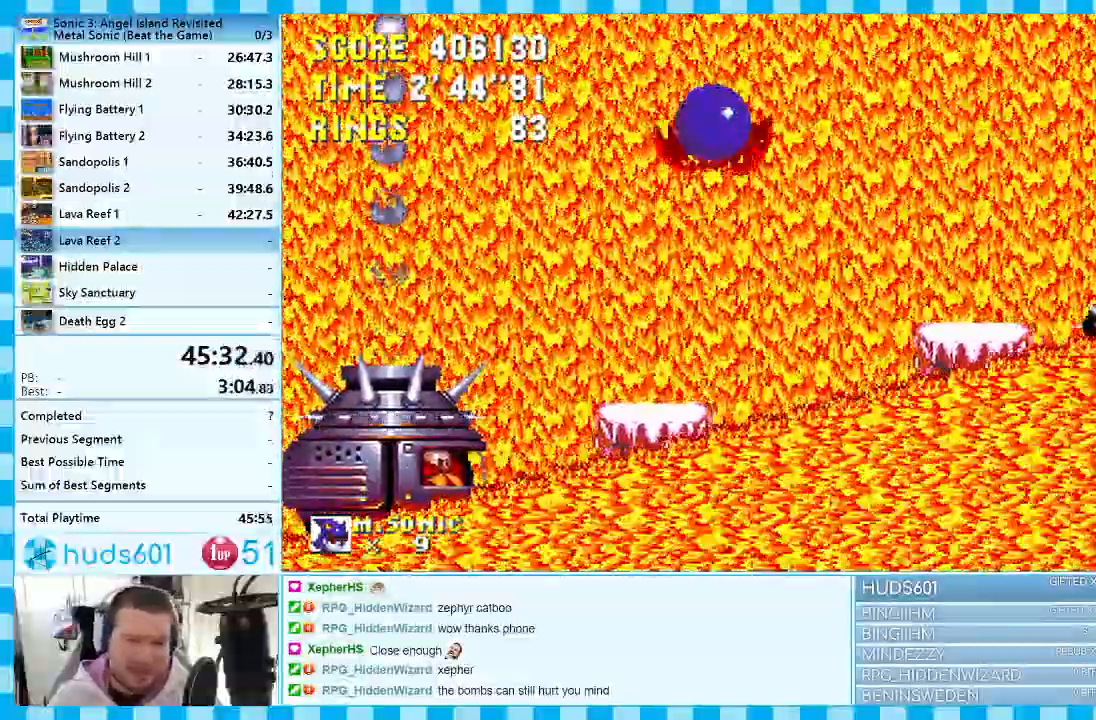
{"buttons": [], "events": []}
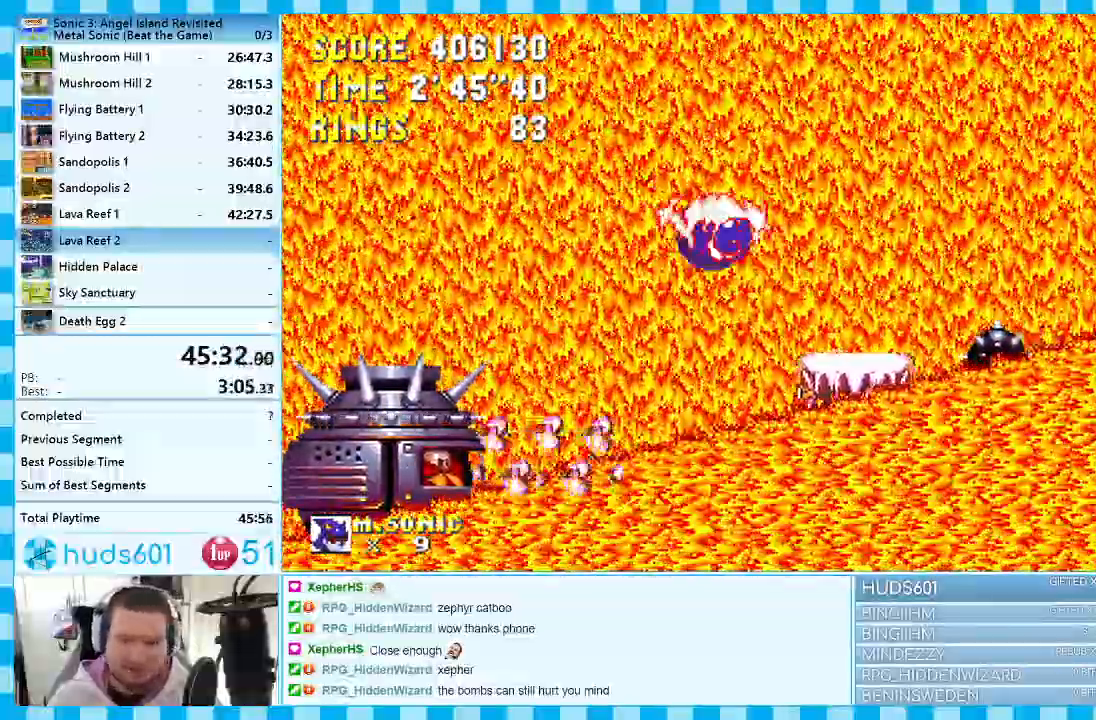
{"buttons": ["A"], "events": [[267, "A", "down"]]}
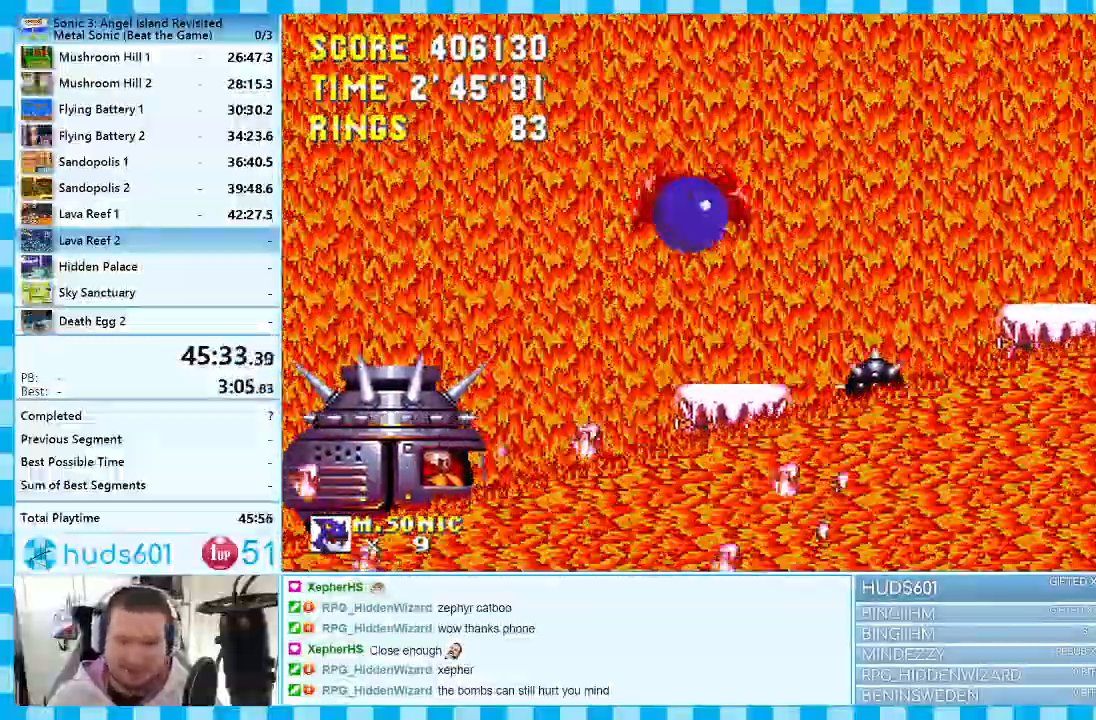
{"buttons": [], "events": [[150, "A", "up"]]}